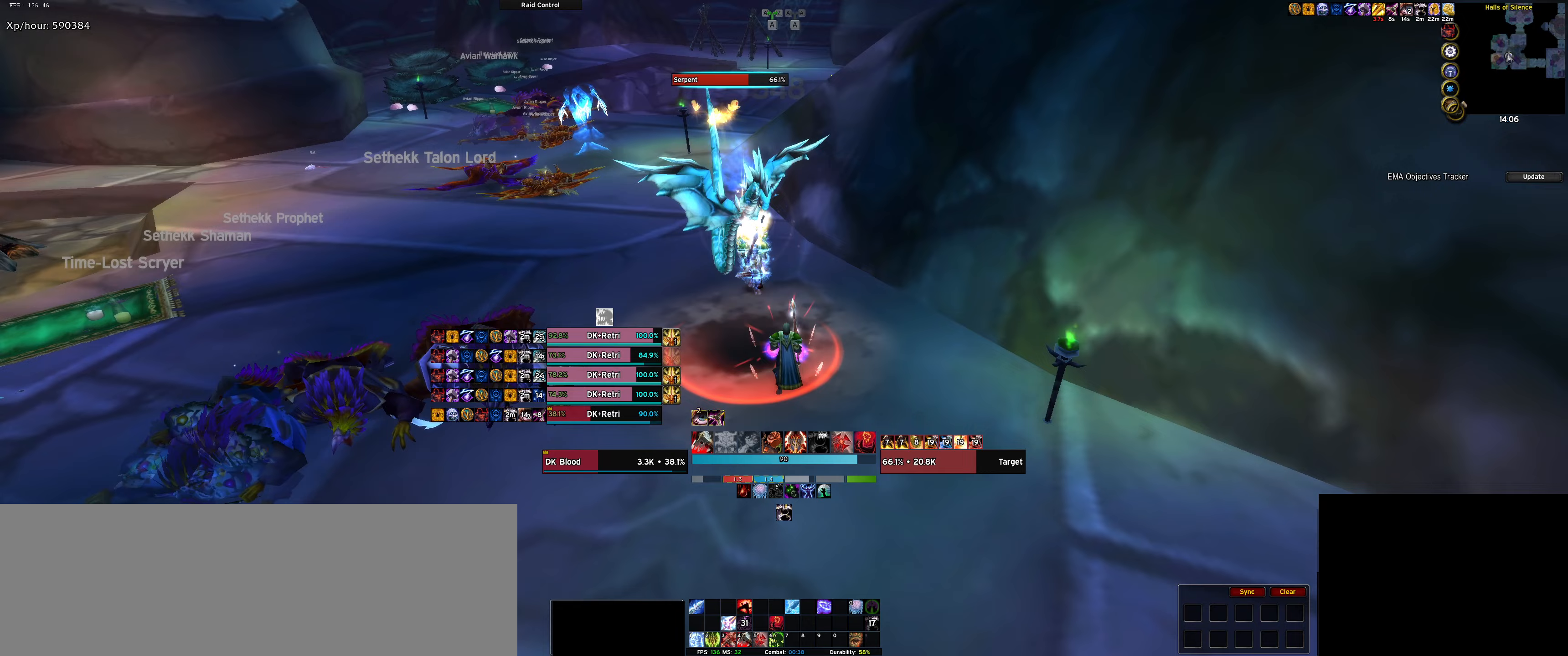
Gameplay with keyboard; each line is a JSON object with the keys held at the frame after it (dt_ms = milliseconds from this image to that frame). "events" lists presses ("down") and releases ("up") of ".", "/", "0", "1", "2", "3", "4", "5", "6", "7", "8", "9", "a", "alt_l", "alt_r", "b", "backslash", "backspace", "c", "caps_lock", "comma", "ctrl_l", "ctrl_r", "d", "down", "e", "equals", "f", "g", "h", "i", "j", "k", "l", "lbracket", "left", "m", "minus", "n", "o", "p", "q", "quote", "r", "rbracket", "return", "right", "s", "semicolon", "shift_l", "shift_r", "space", "super", "t", "tab", "tilde", "u", "up", "v", "w", "x", "y" and "z" between this image and that frame as [ms after this image, input, new state], when the widget could be followed in between. No other keys are recorded. Mouse input is not recorded.
{"dt_ms": 300, "keys": ["1", "a"], "events": [[67, "1", "down"], [117, "s", "up"], [250, "a", "down"]]}
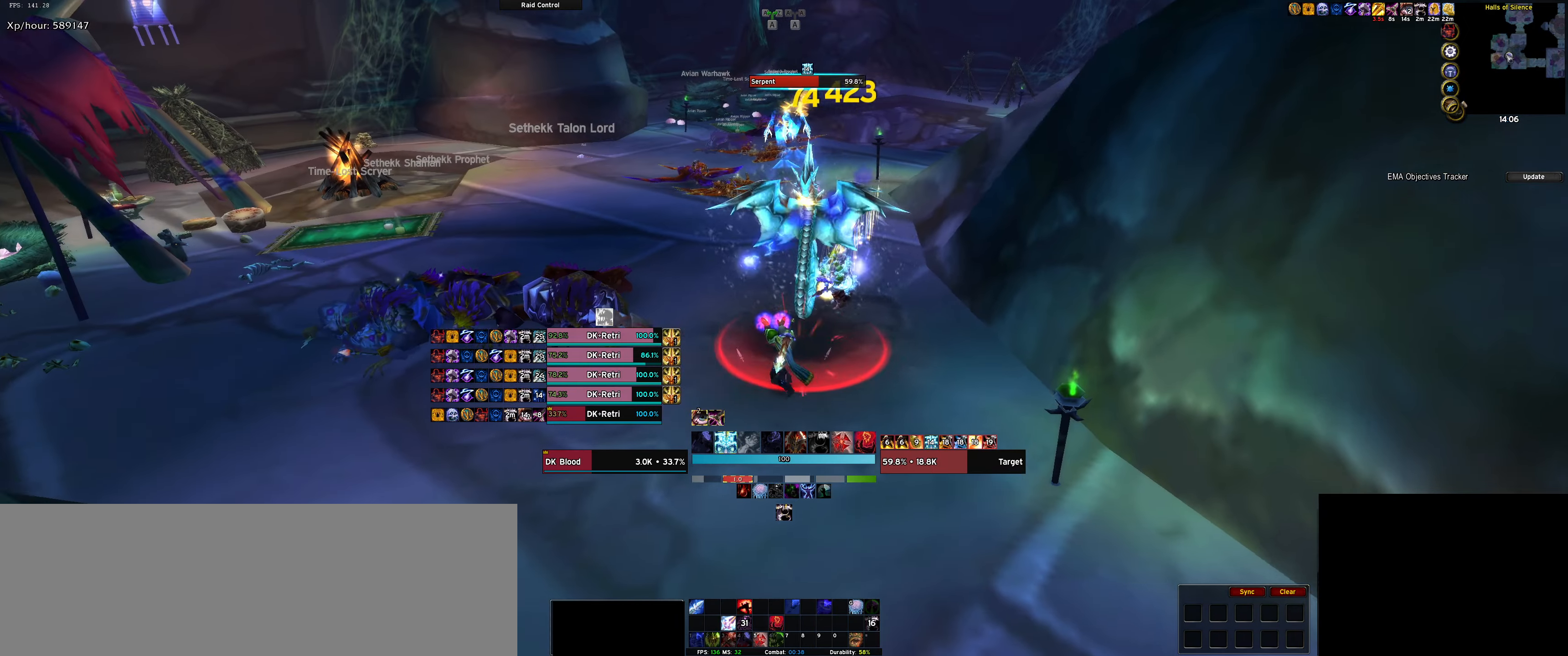
{"dt_ms": 500, "keys": ["1"], "events": [[50, "1", "up"], [133, "1", "down"], [283, "1", "up"], [483, "1", "down"], [483, "a", "up"]]}
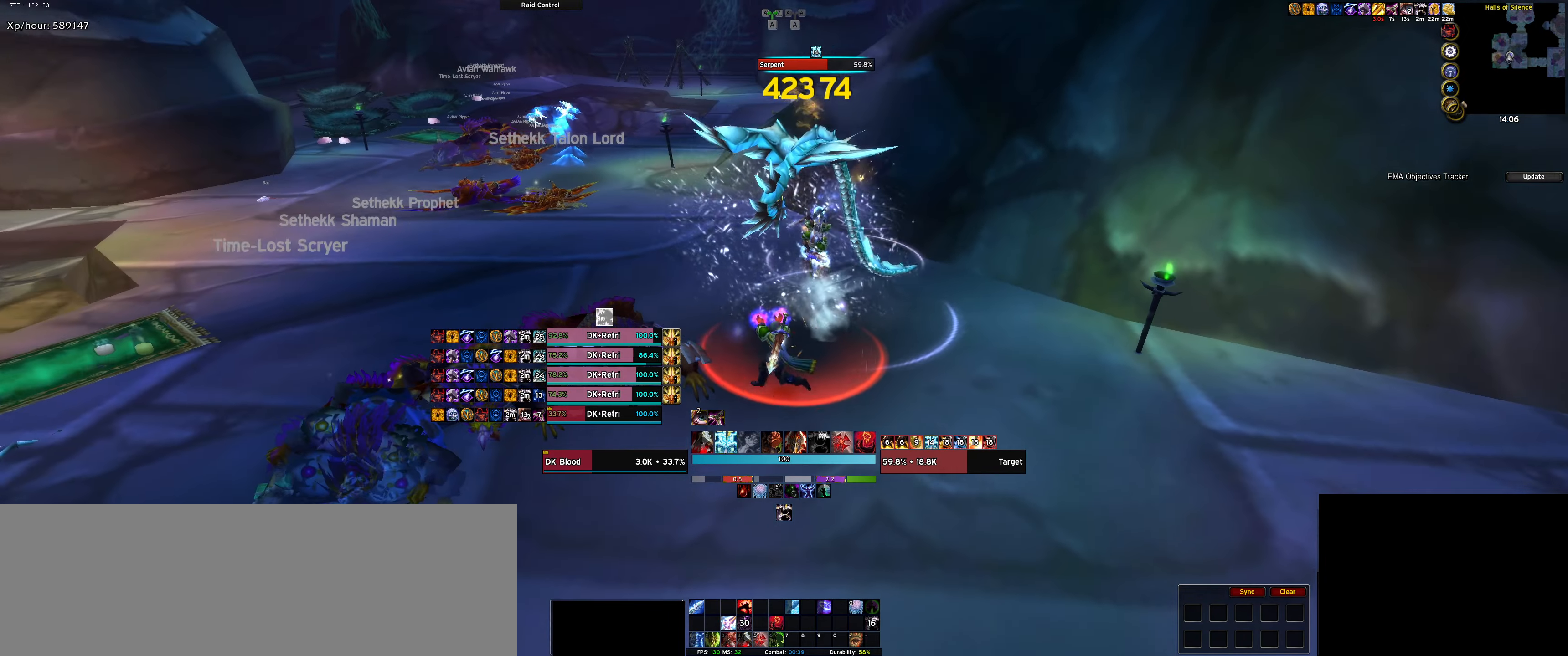
{"dt_ms": 500, "keys": [], "events": [[67, "1", "up"], [400, "tilde", "down"], [450, "tilde", "up"]]}
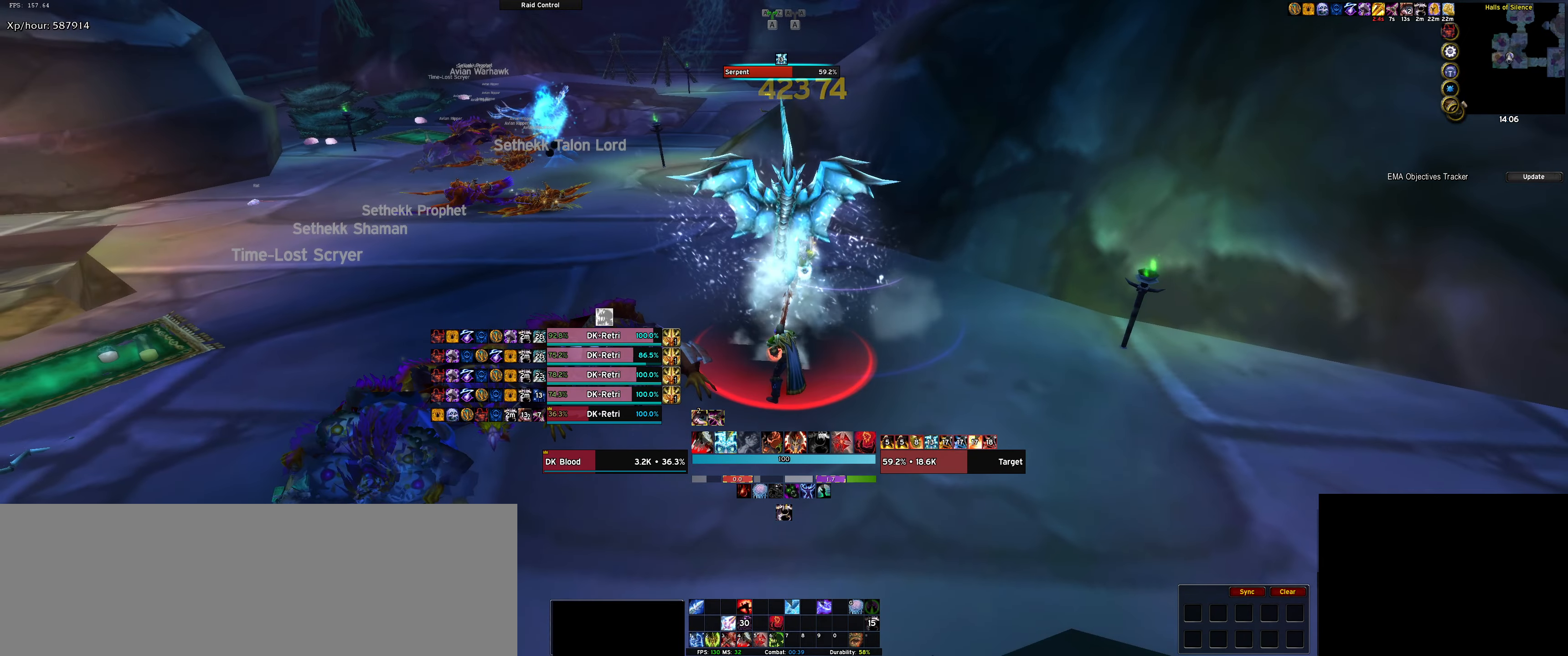
{"dt_ms": 500, "keys": [], "events": [[367, "1", "down"], [450, "1", "up"]]}
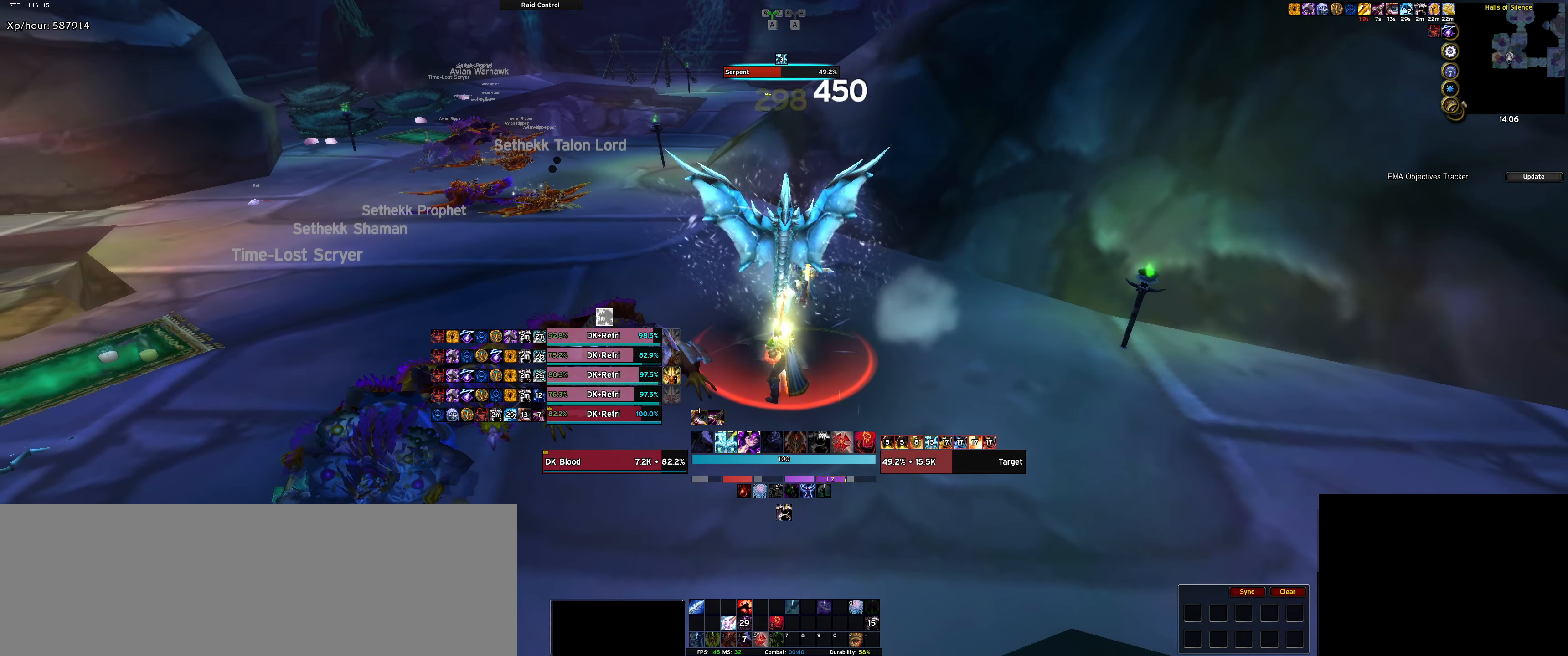
{"dt_ms": 500, "keys": [], "events": [[50, "1", "down"], [133, "1", "up"], [233, "1", "down"], [333, "1", "up"]]}
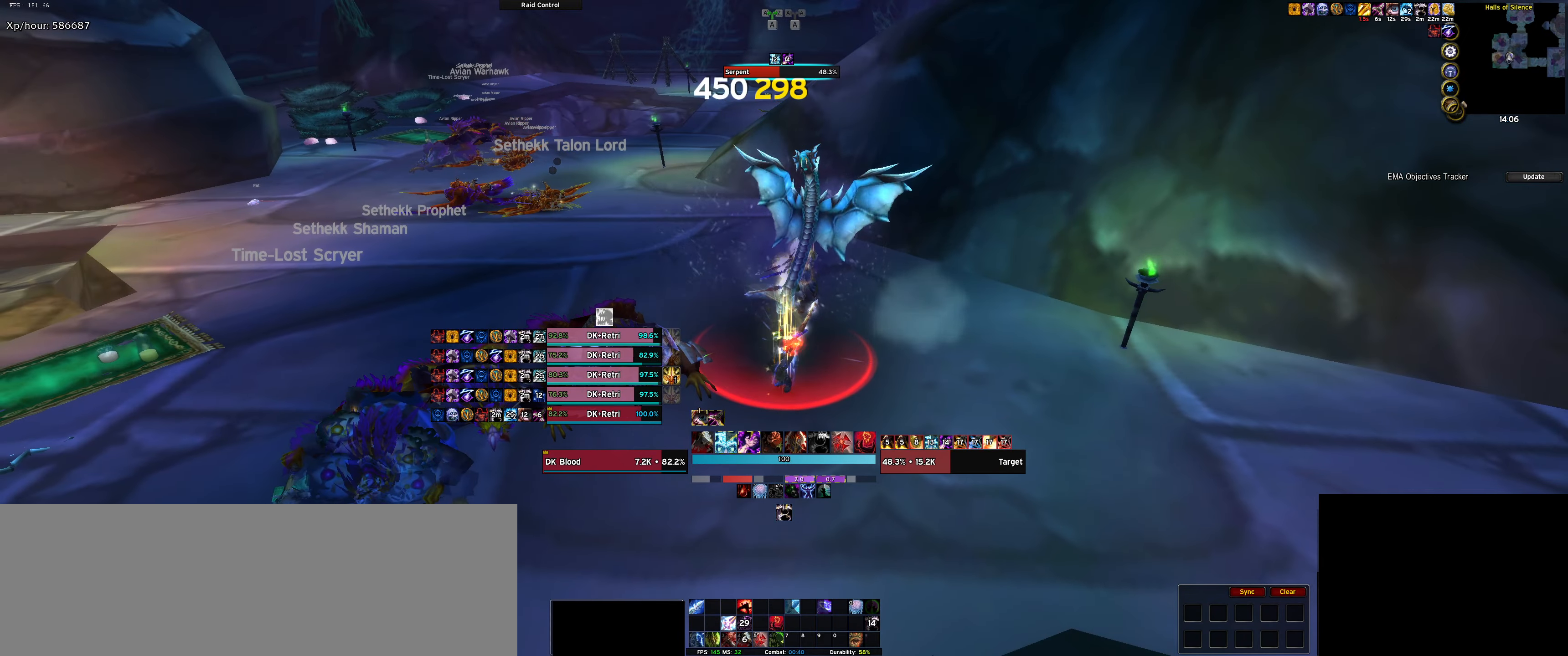
{"dt_ms": 500, "keys": [], "events": [[350, "a", "down"], [483, "a", "up"]]}
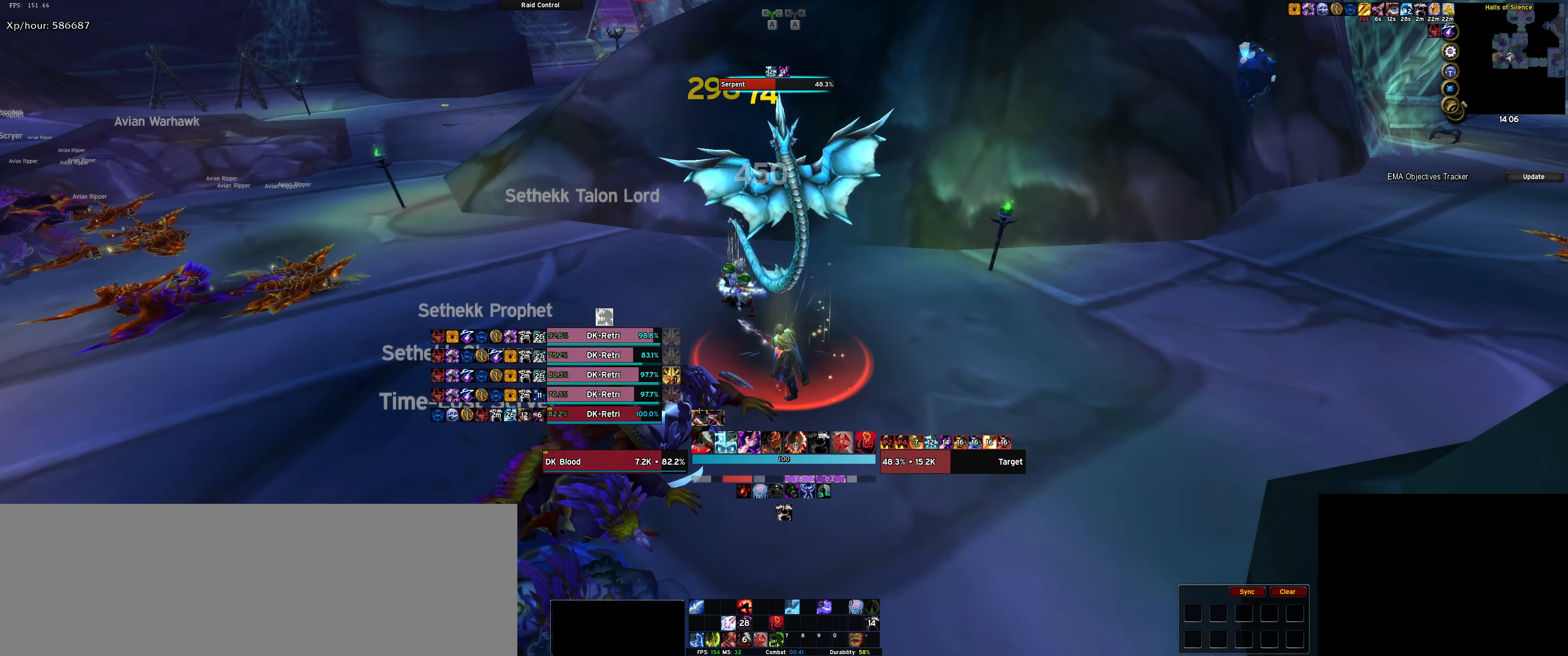
{"dt_ms": 500, "keys": [], "events": [[117, "4", "down"], [167, "4", "up"], [400, "1", "down"], [500, "1", "up"]]}
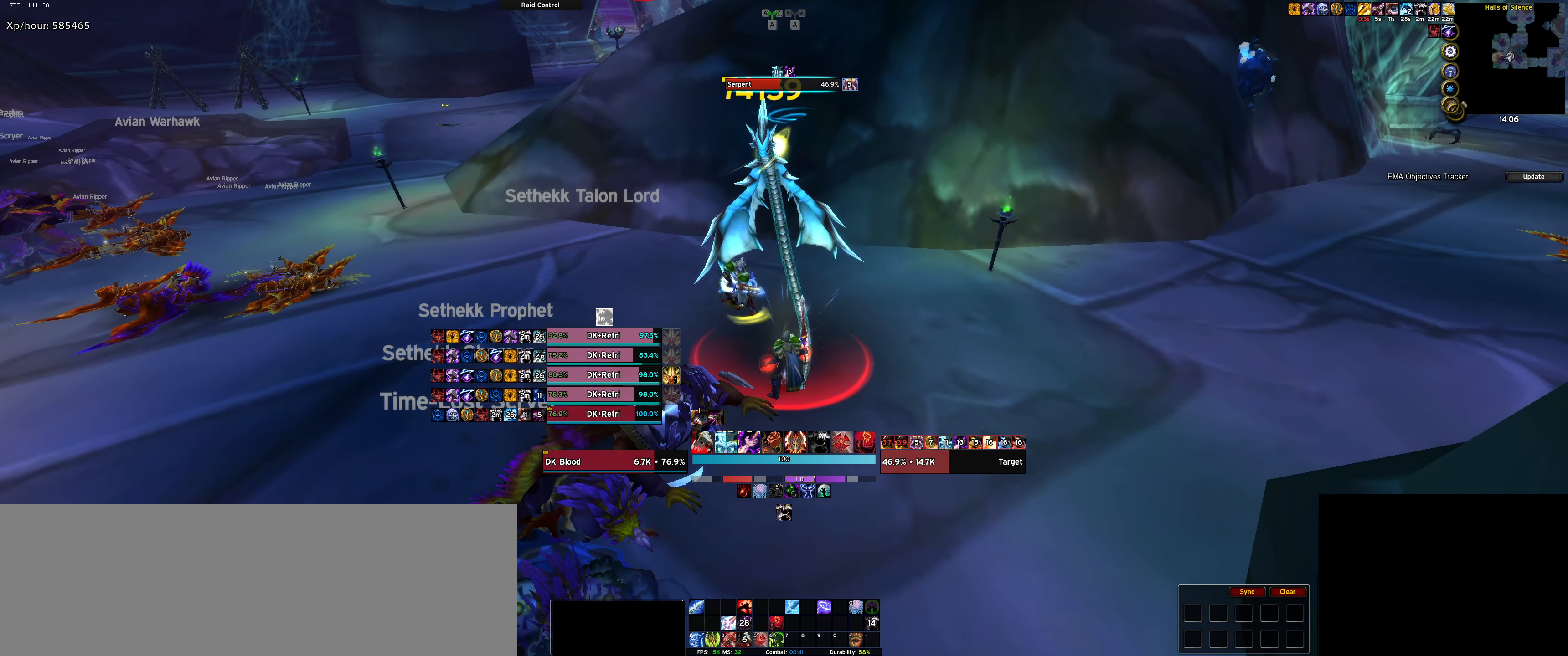
{"dt_ms": 500, "keys": [], "events": [[100, "1", "down"], [150, "1", "up"], [283, "1", "down"], [333, "1", "up"], [417, "1", "down"], [467, "1", "up"]]}
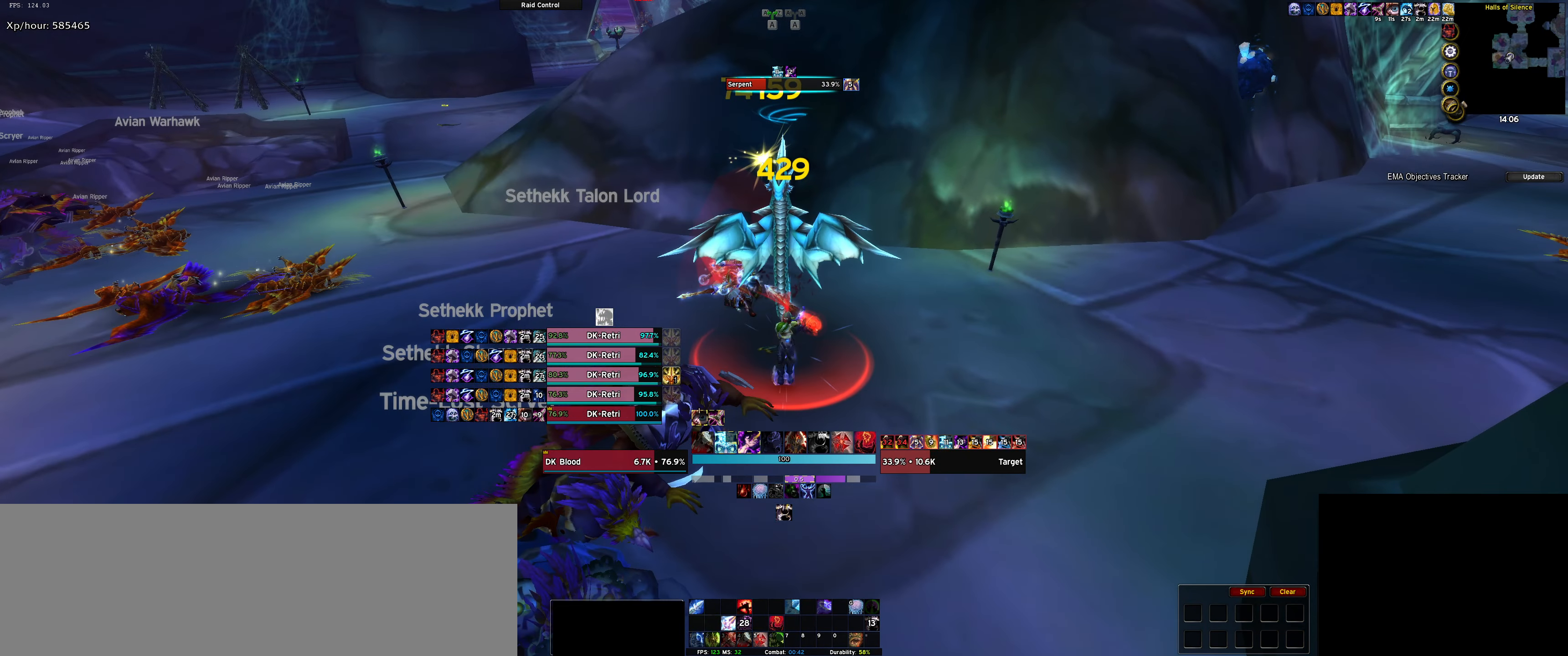
{"dt_ms": 500, "keys": [], "events": [[117, "1", "down"], [167, "1", "up"], [250, "1", "down"], [300, "1", "up"], [433, "1", "down"], [483, "1", "up"]]}
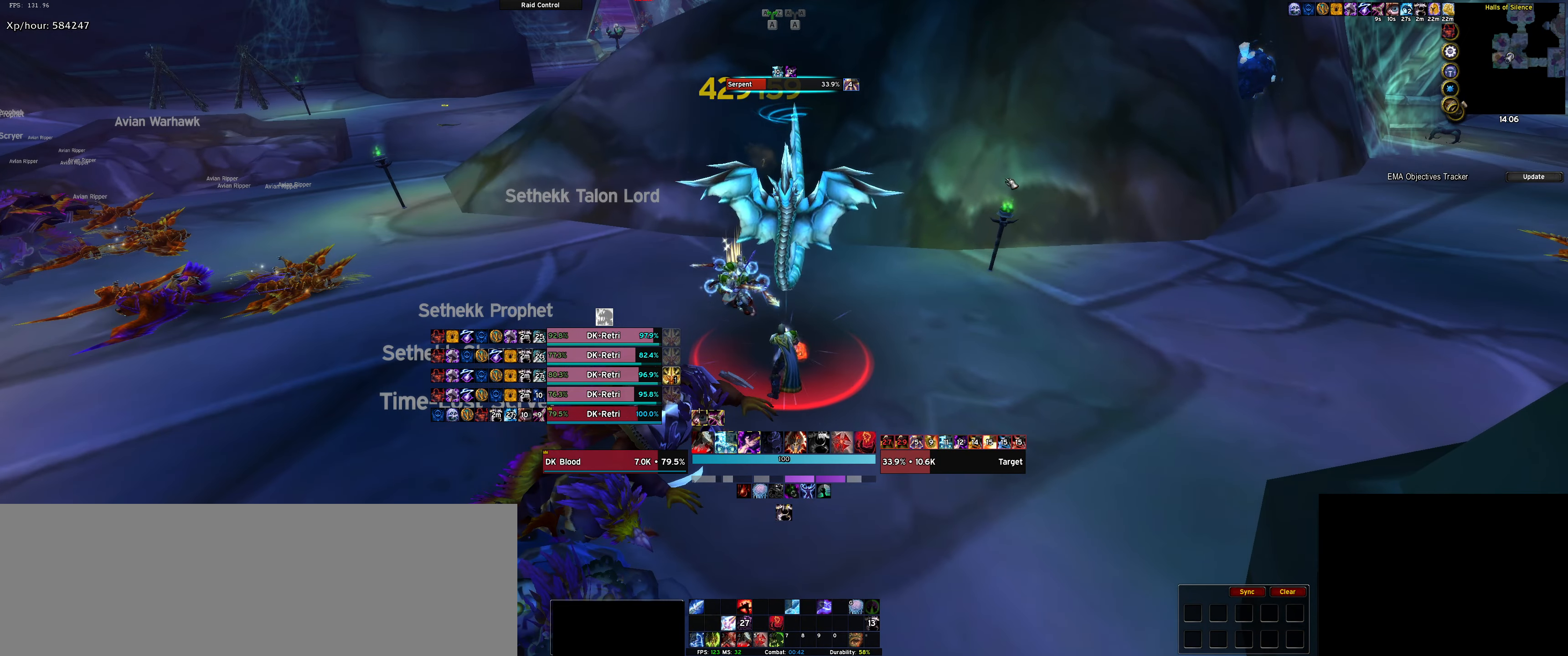
{"dt_ms": 500, "keys": [], "events": [[133, "1", "down"], [183, "1", "up"], [267, "1", "down"], [317, "1", "up"], [450, "1", "down"], [500, "1", "up"]]}
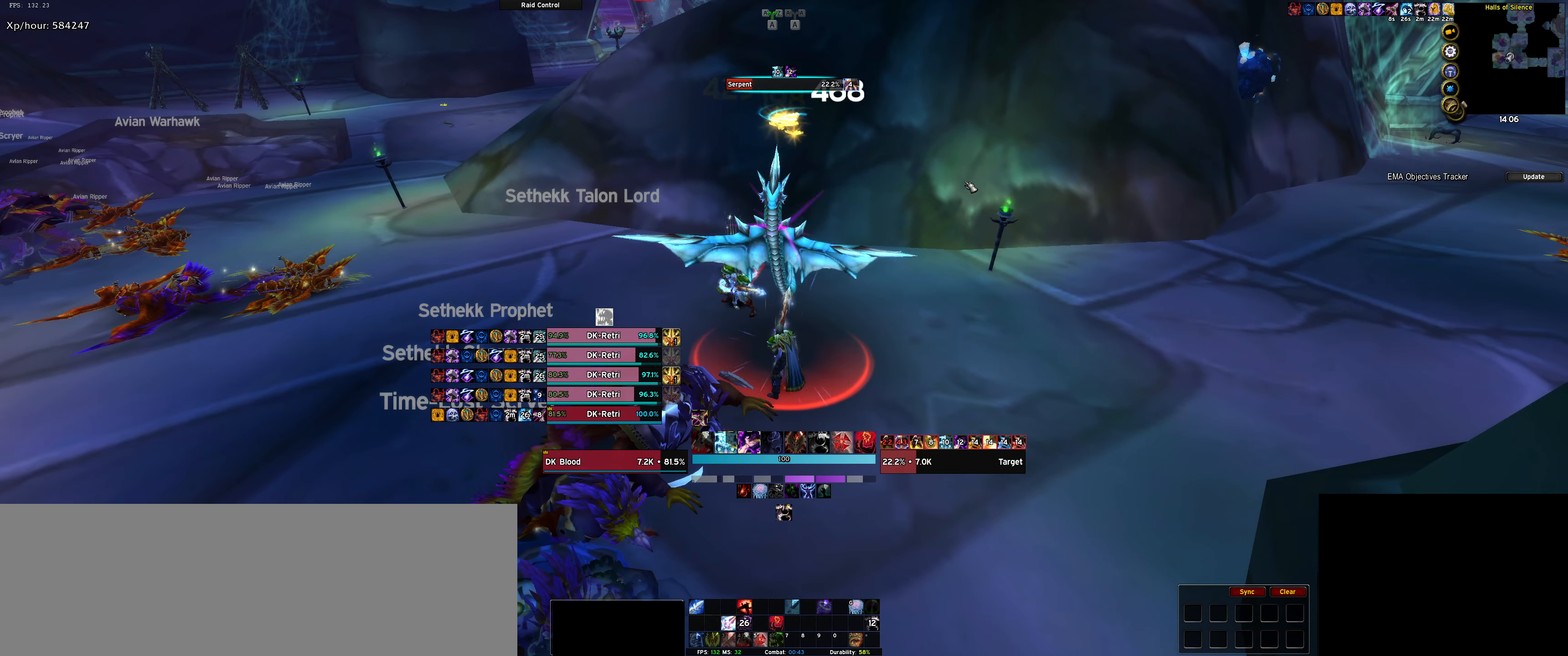
{"dt_ms": 500, "keys": [], "events": [[133, "1", "down"], [183, "1", "up"], [334, "1", "down"], [384, "1", "up"]]}
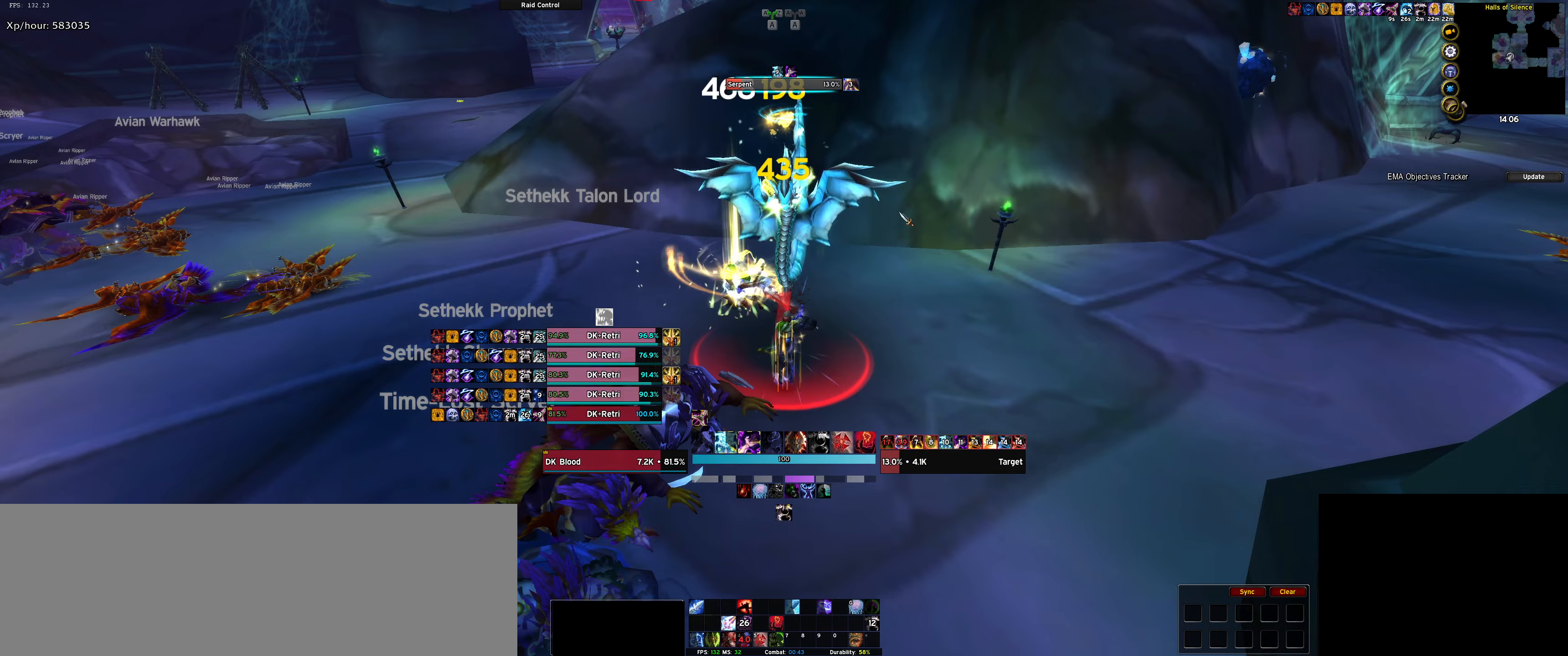
{"dt_ms": 500, "keys": [], "events": [[17, "1", "down"], [67, "1", "up"], [200, "1", "down"], [250, "1", "up"], [350, "1", "down"], [434, "1", "up"]]}
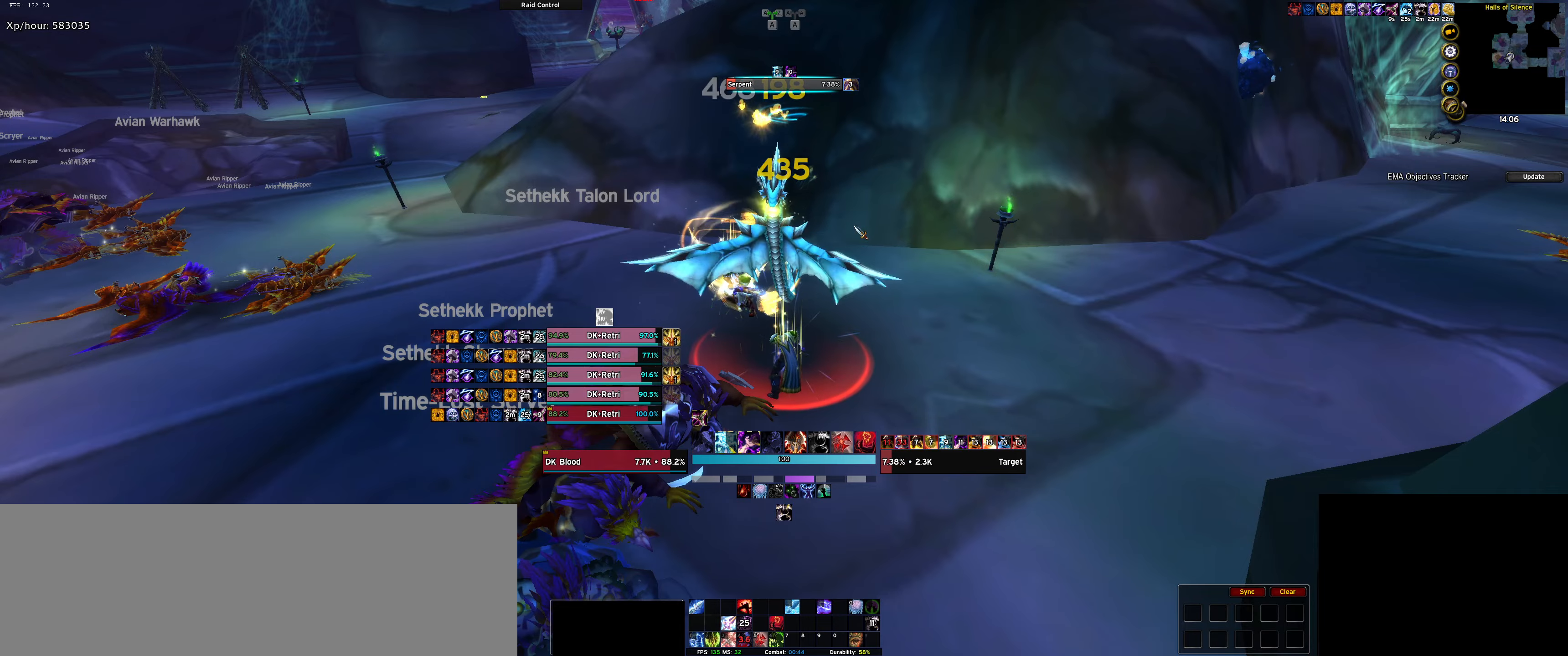
{"dt_ms": 500, "keys": [], "events": [[34, "1", "down"], [84, "1", "up"], [184, "1", "down"], [267, "1", "up"], [367, "1", "down"], [450, "1", "up"]]}
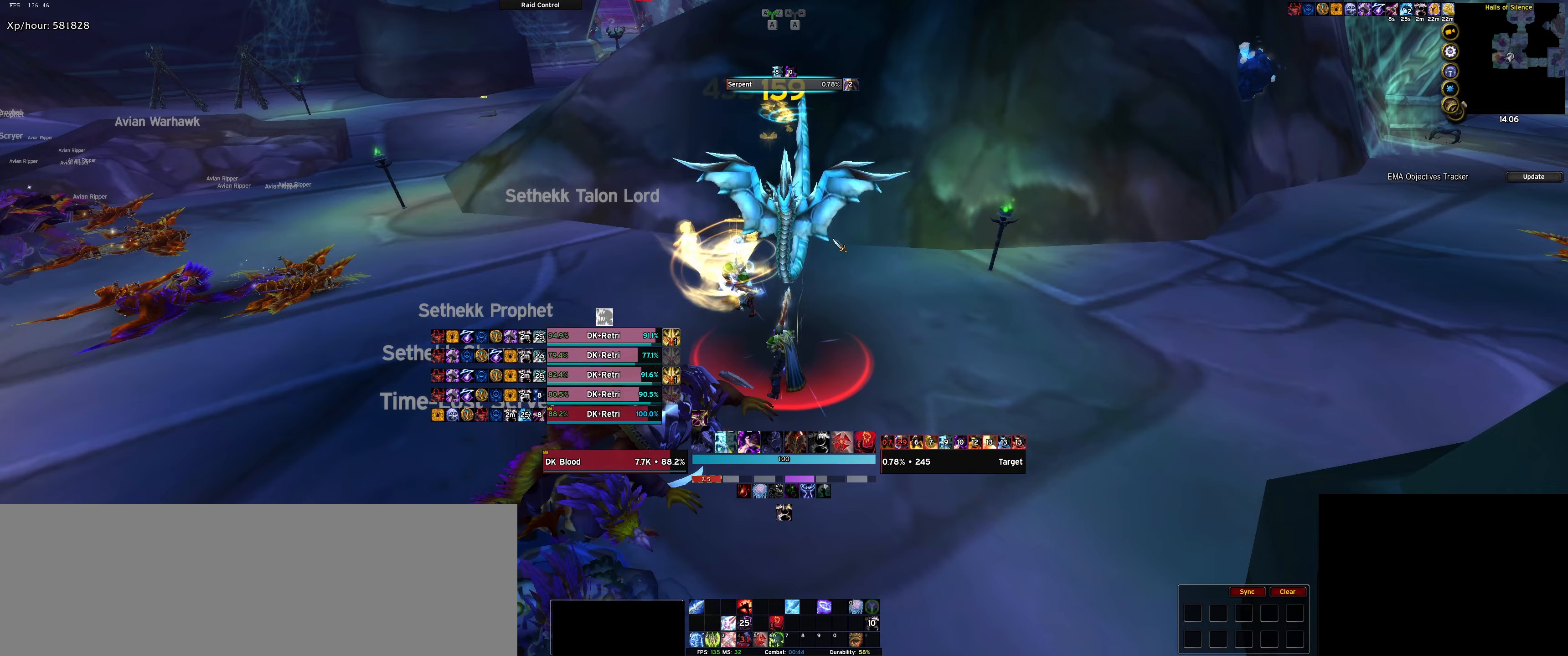
{"dt_ms": 500, "keys": [], "events": [[50, "1", "down"], [184, "1", "up"]]}
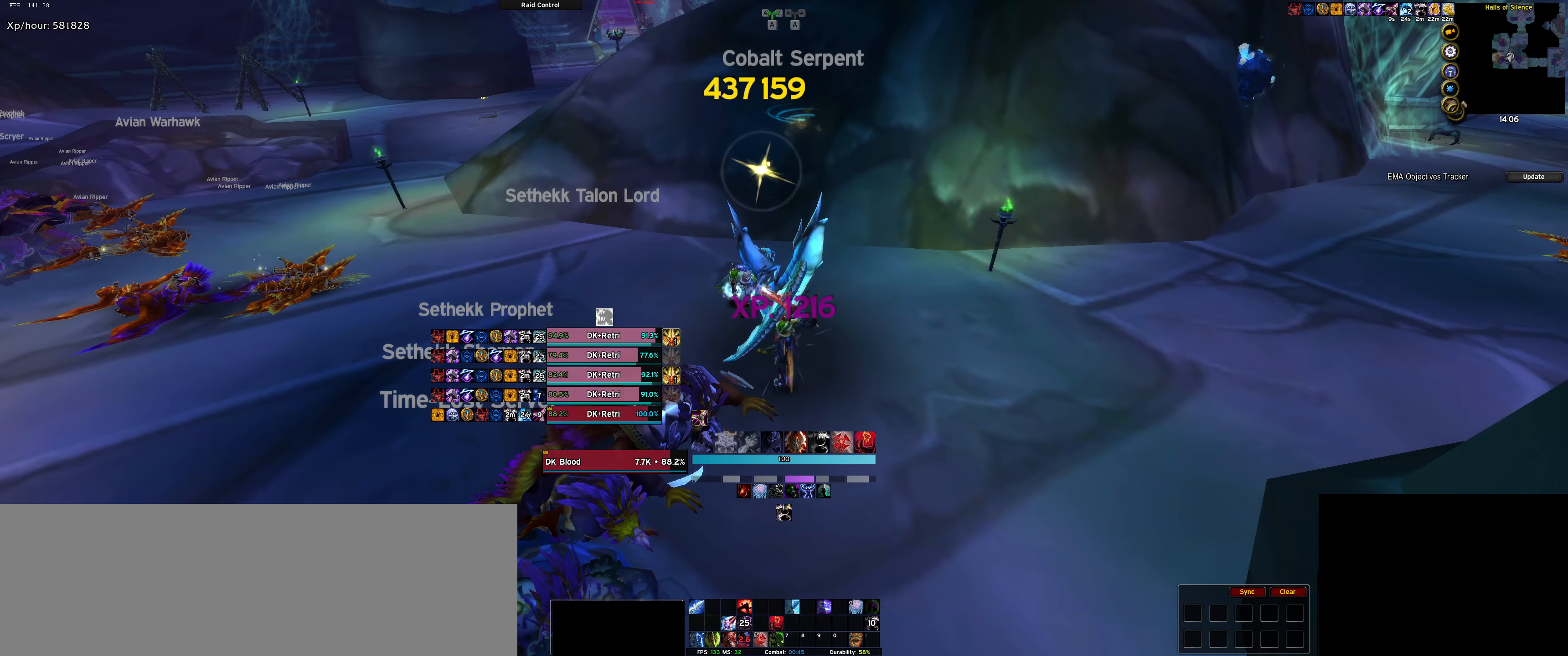
{"dt_ms": 500, "keys": [], "events": []}
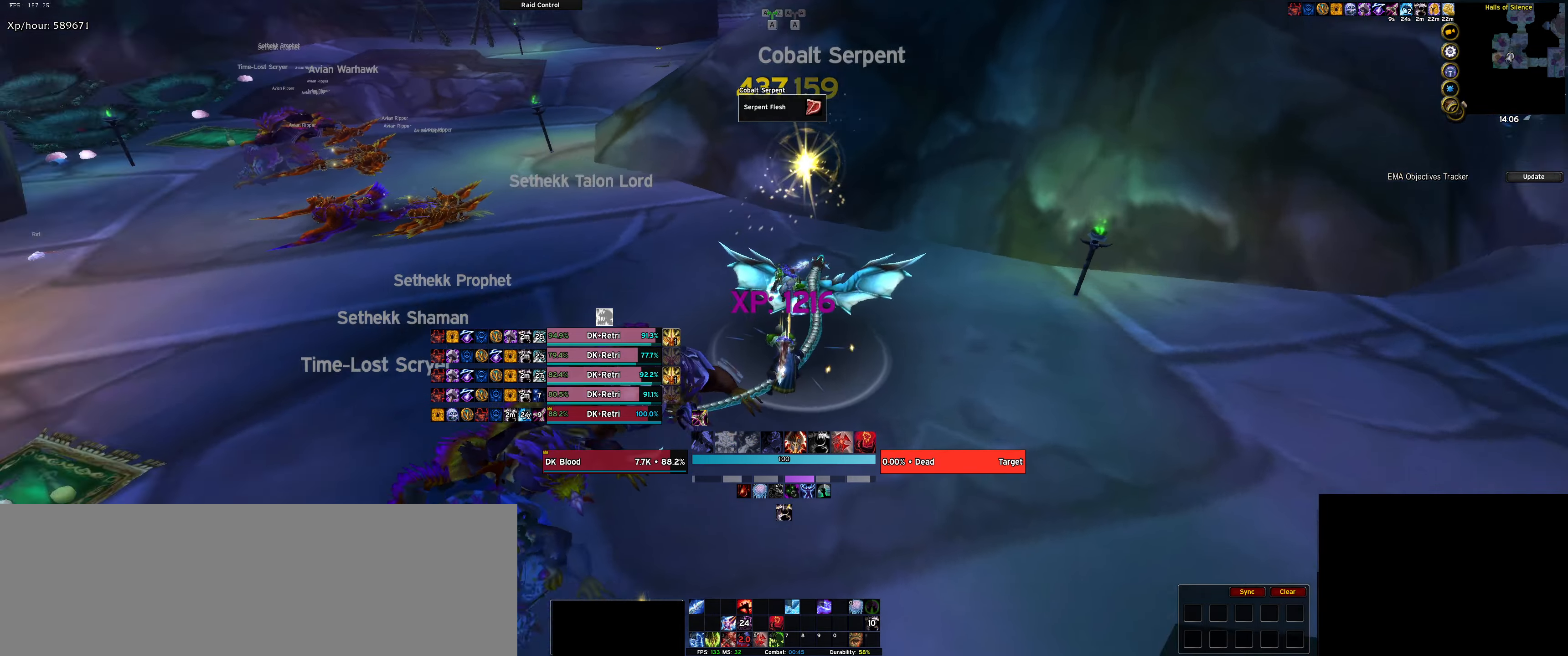
{"dt_ms": 500, "keys": ["w"], "events": [[184, "w", "down"], [217, "a", "down"], [367, "f", "down"], [400, "a", "up"], [450, "f", "up"]]}
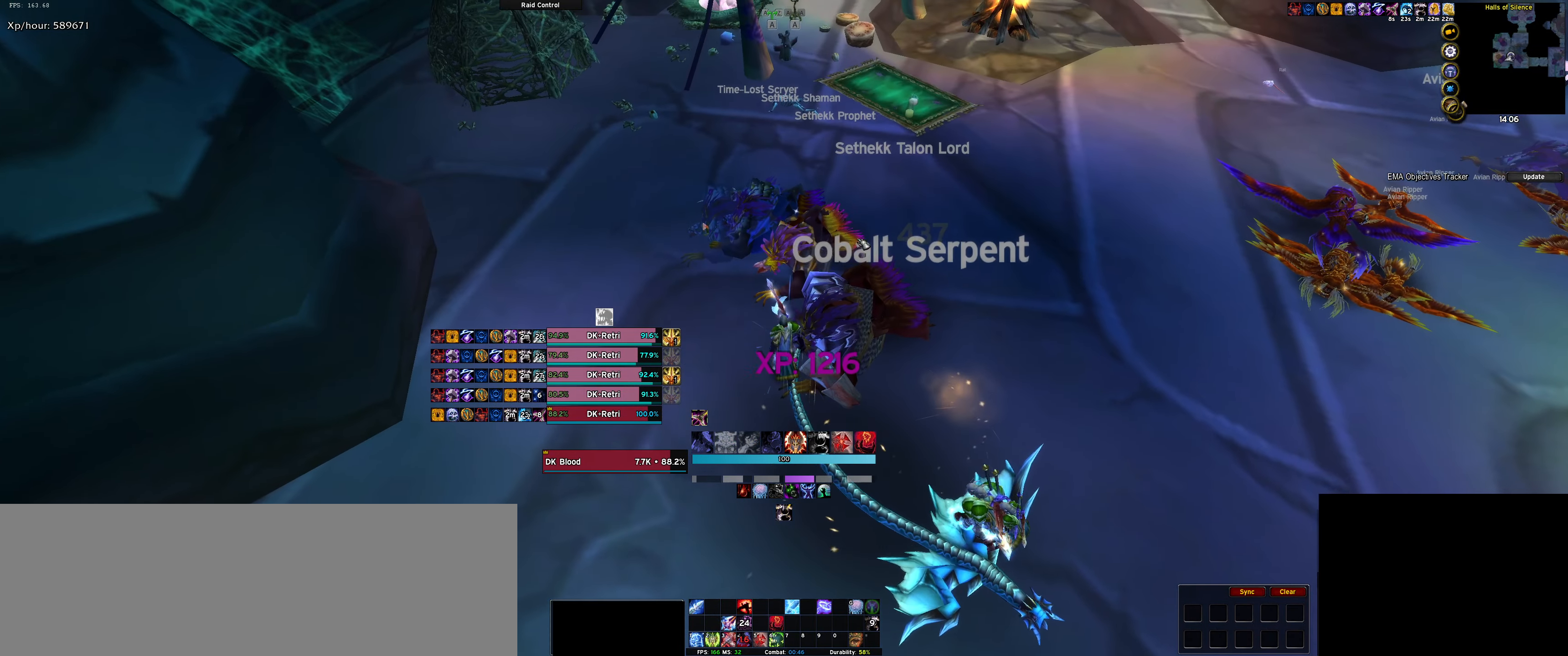
{"dt_ms": 500, "keys": ["w"], "events": []}
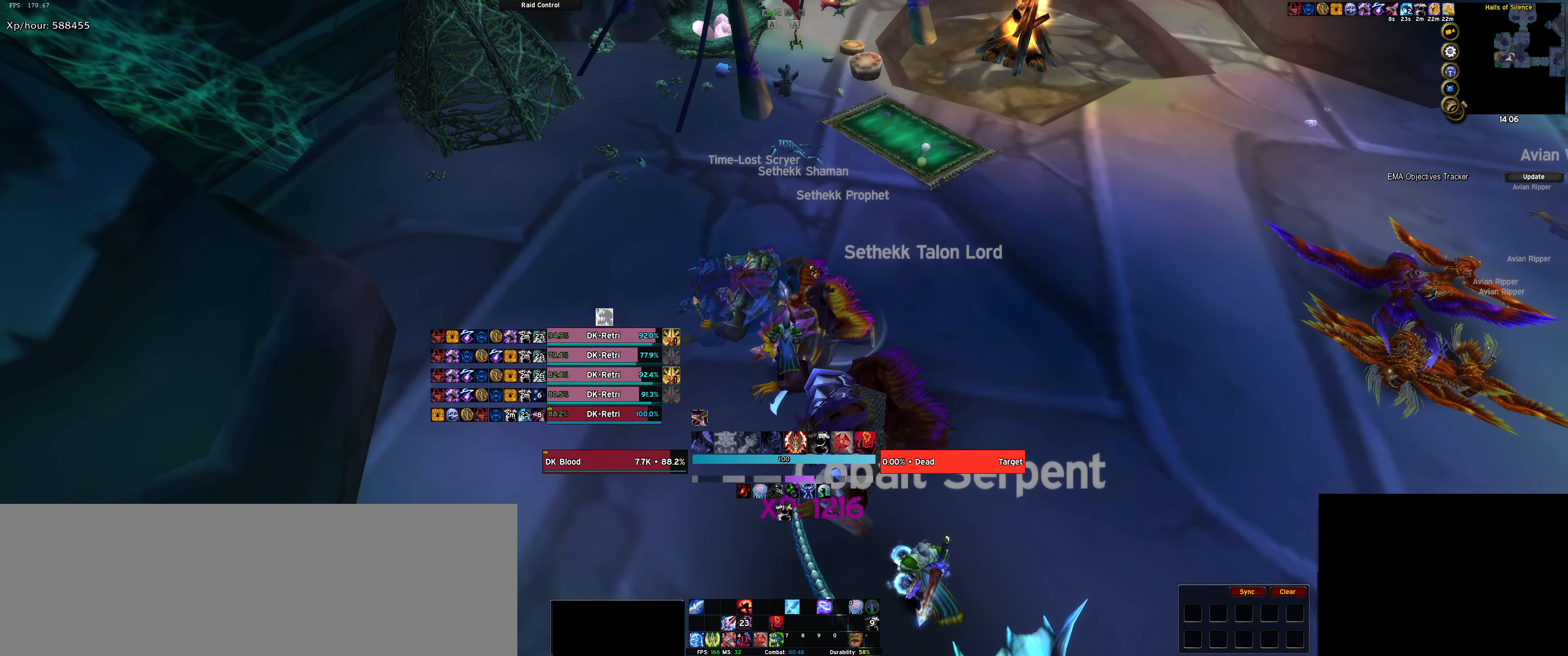
{"dt_ms": 500, "keys": ["r", "w"], "events": [[17, "r", "down"], [17, "w", "up"], [117, "r", "up"], [200, "r", "down"], [250, "w", "down"], [350, "r", "up"], [450, "r", "down"]]}
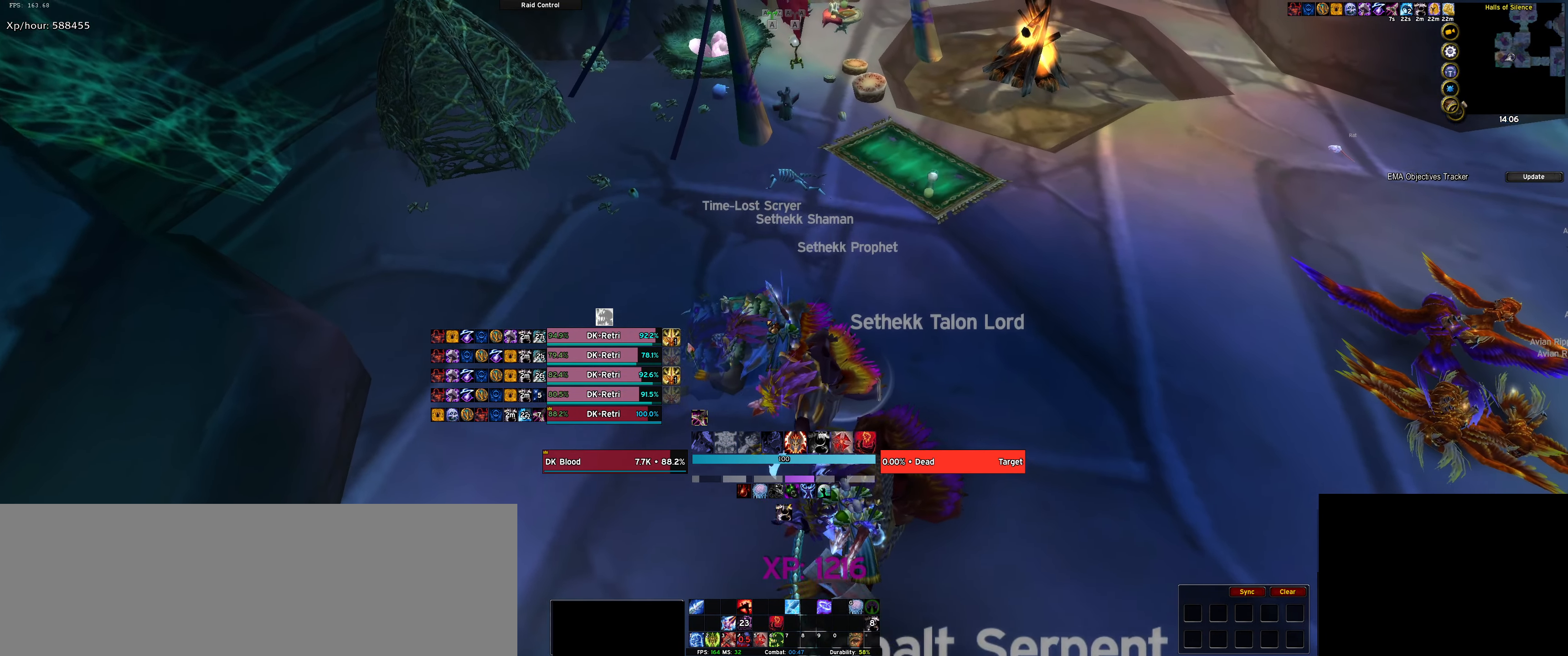
{"dt_ms": 500, "keys": [], "events": [[84, "r", "up"], [117, "w", "up"], [167, "r", "down"], [267, "r", "up"], [350, "r", "down"], [467, "r", "up"]]}
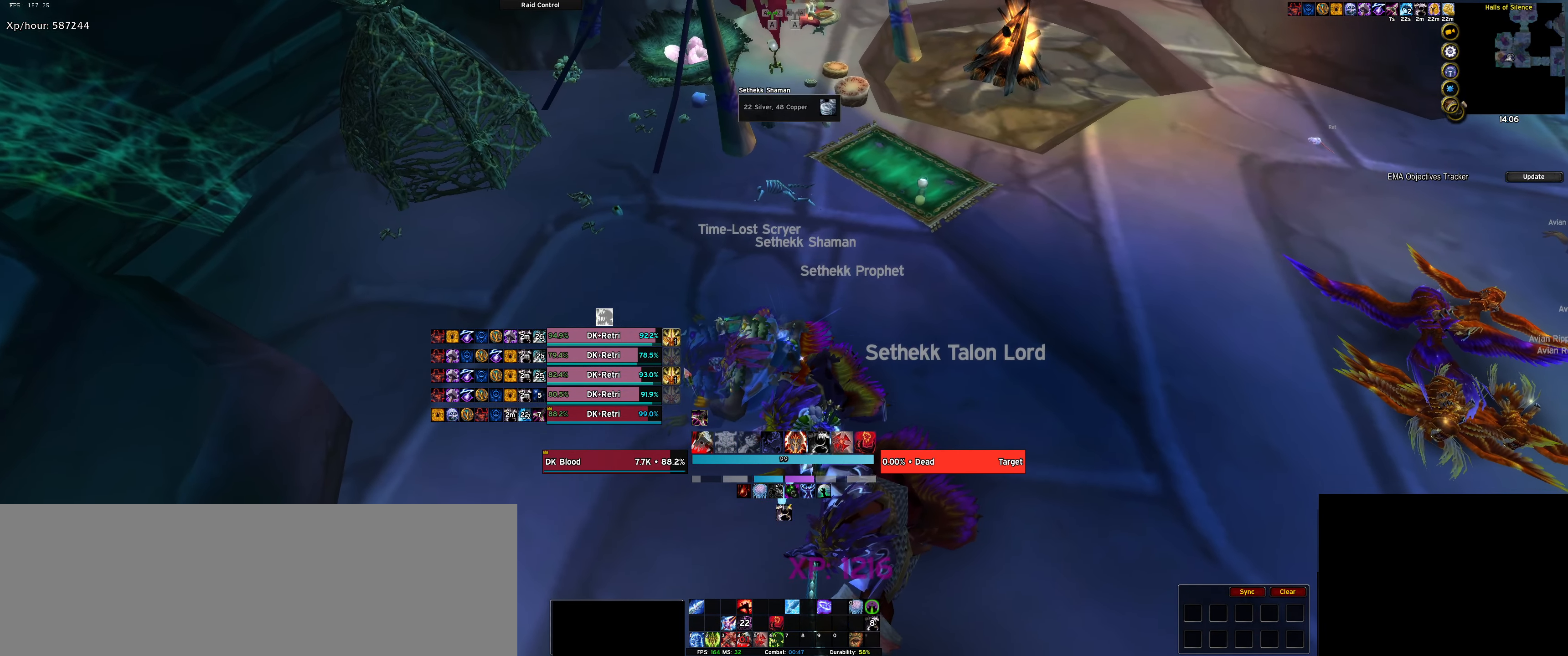
{"dt_ms": 500, "keys": ["w"], "events": [[100, "r", "down"], [150, "r", "up"], [284, "r", "down"], [384, "r", "up"], [384, "w", "down"]]}